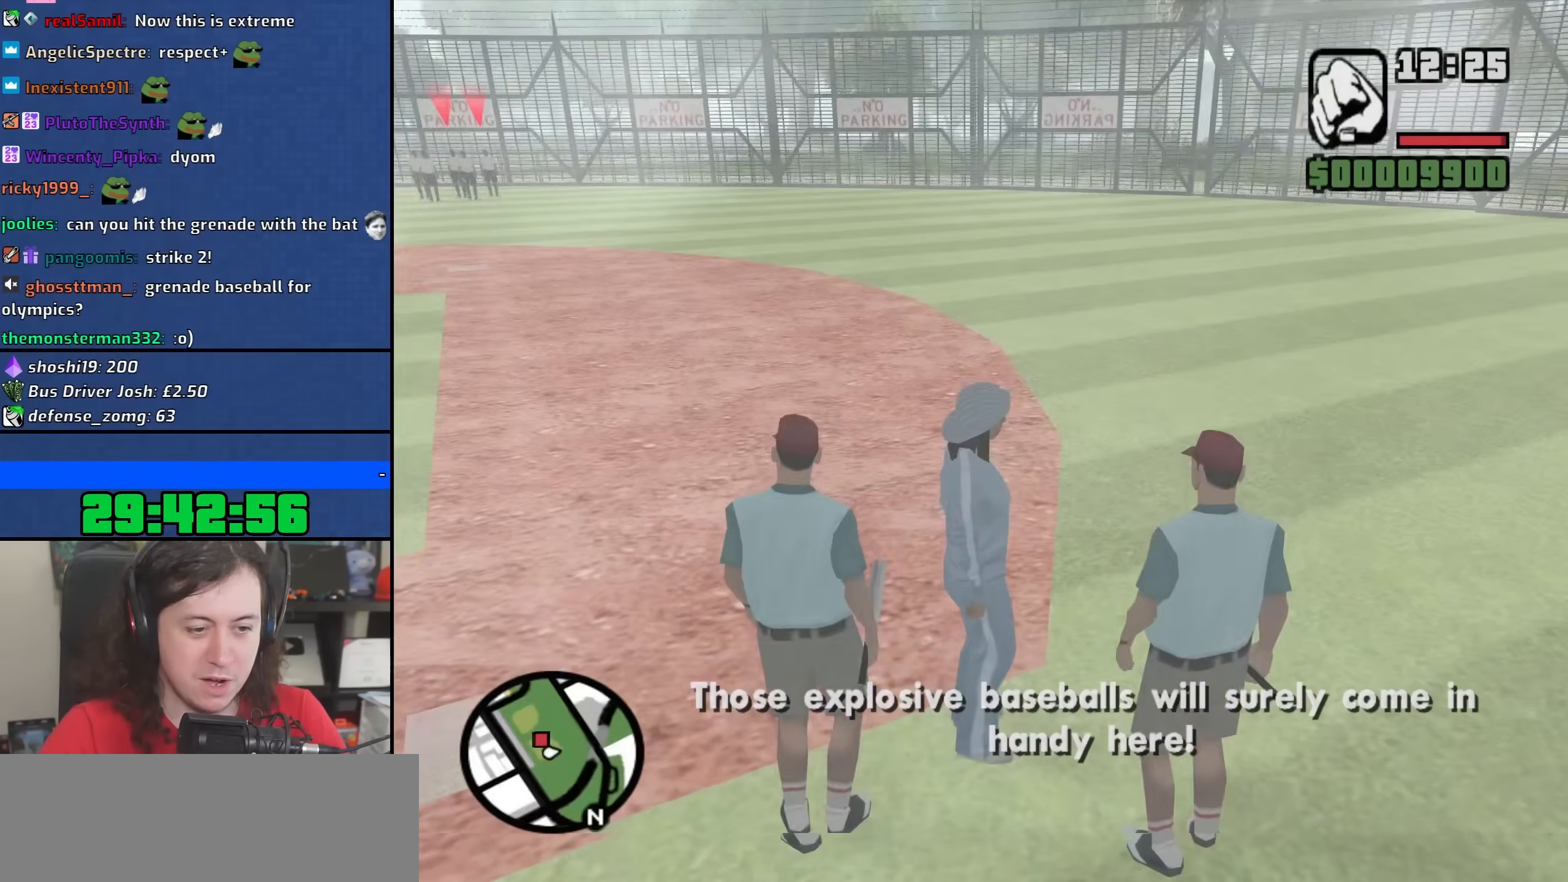
Gameplay with keyboard and mouse; each line is a JSON object with the keys and mouse buttons held at the frame after it. "events" lists presses ("down") and releases ("up") of "1", "2", "3", "4", "5", "6", "8", "a", "alt", "b", "c", "ctrl", "d", "down", "e", "escape", "f", "f1", "f2", "f3", "g", "h", "left", "n", "num2", "q", "r", "right", "s", "shift", "space", "t", "tab", "up", "v", "w", "x", "y", "z", "mouse_left", "mouse_wheel" and "mouse_right" between this image and that frame as [ms after this image, input, new state], when the widget could be followed in between. "mouse_left", "mouse_wheel", "mouse_right" = the "left", "wheel", "right" buttons of the "mouse" list. No other keys are recorded. "wheel" means that the mouse wheel is clicked or scrolled. Not read: mouse_move.
{"keys": ["d", "w"], "mouse": [], "events": [[83, "w", "down"], [267, "d", "down"]]}
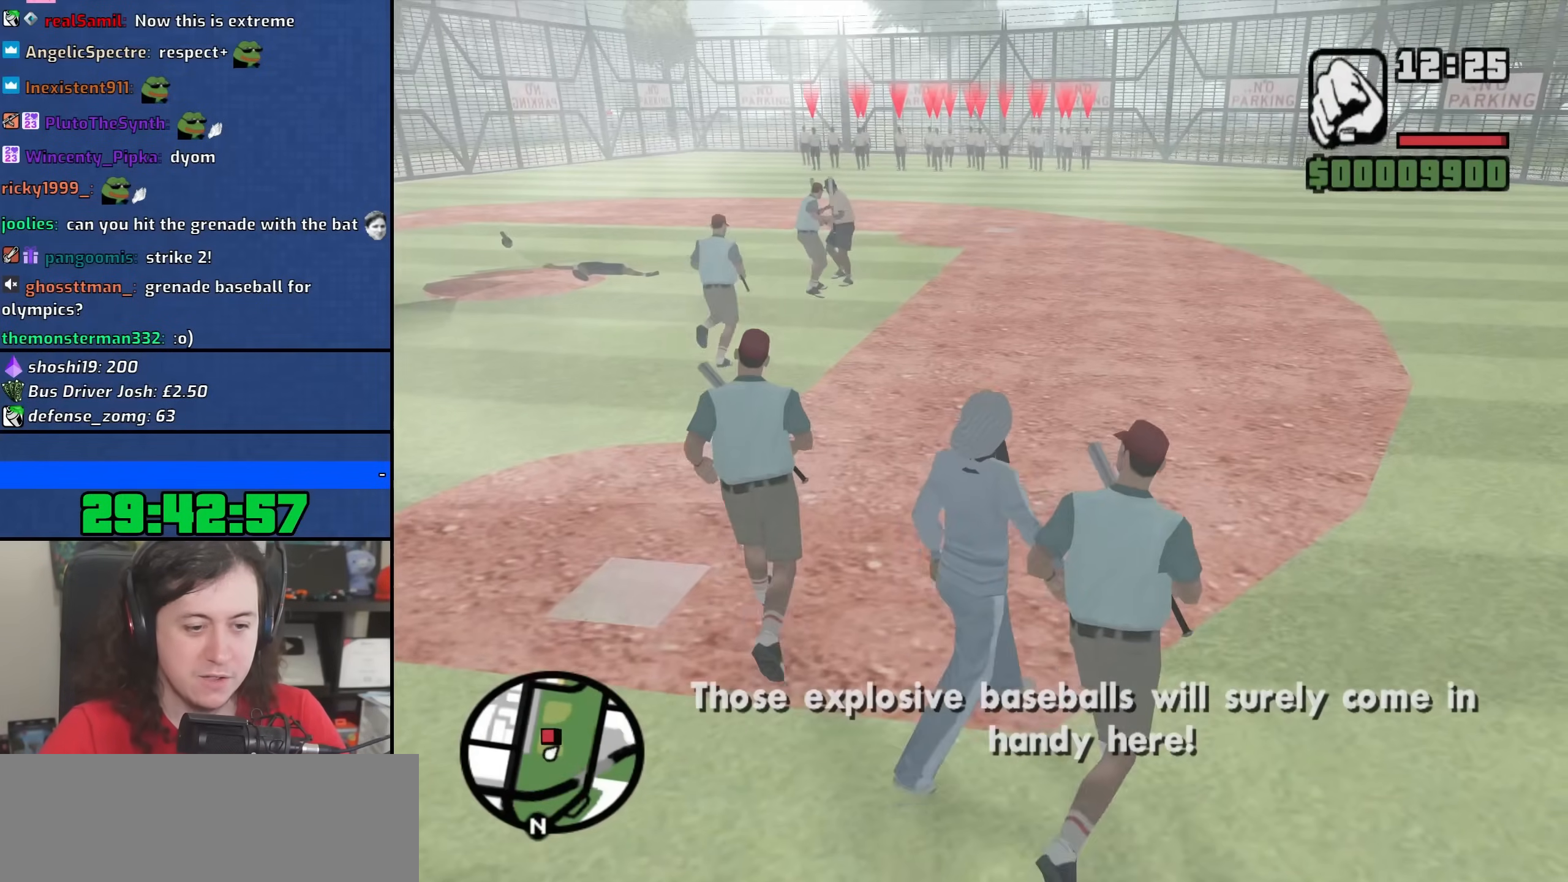
{"keys": ["d"], "mouse": [], "events": [[183, "w", "up"]]}
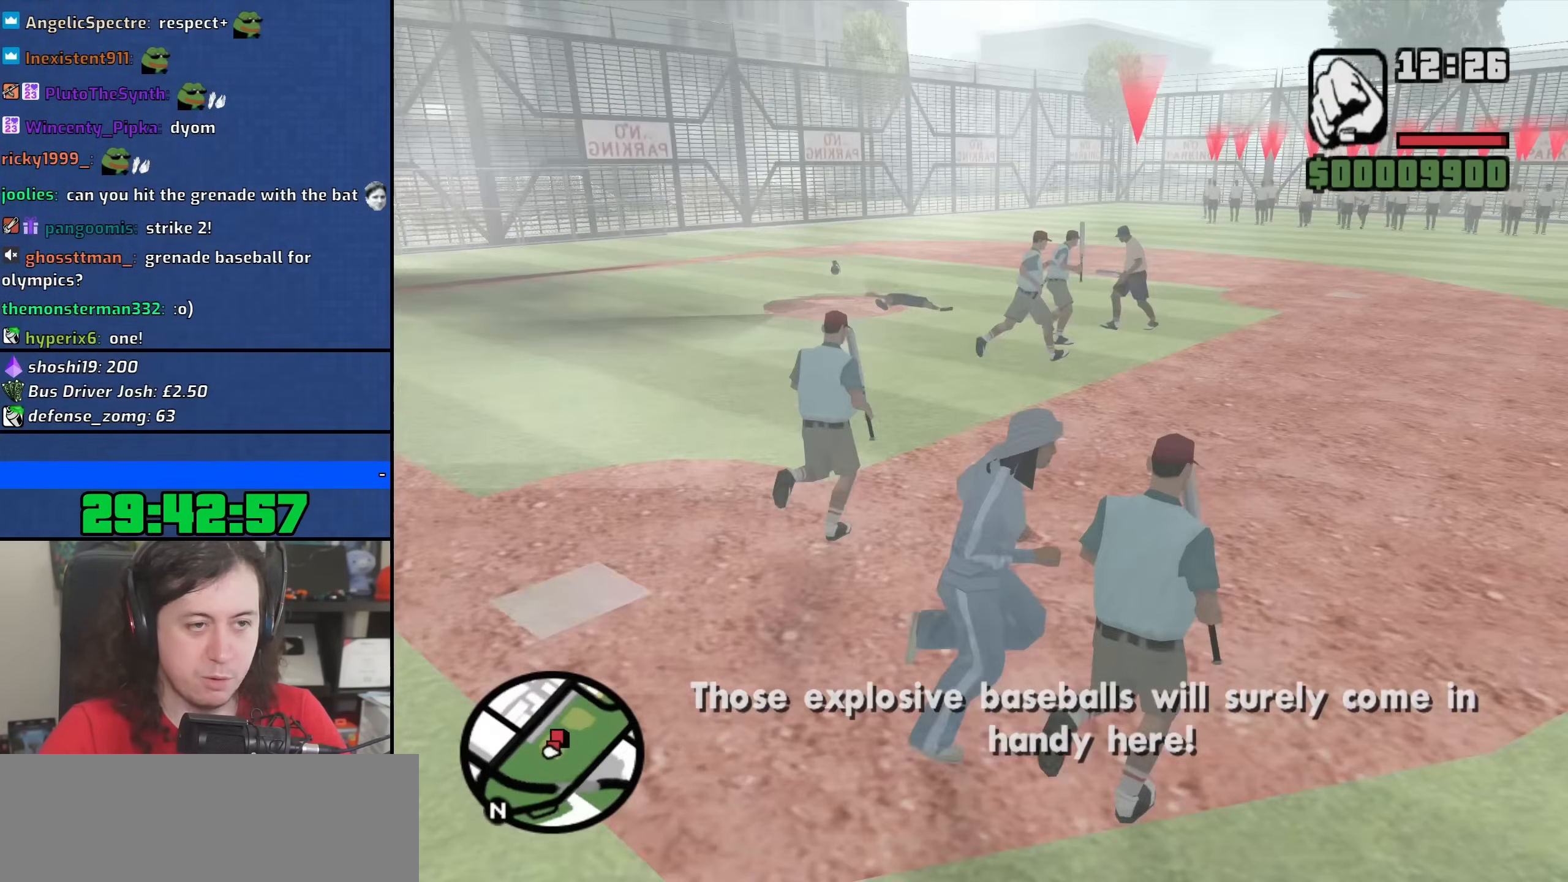
{"keys": ["d", "s"], "mouse": [], "events": [[350, "s", "down"]]}
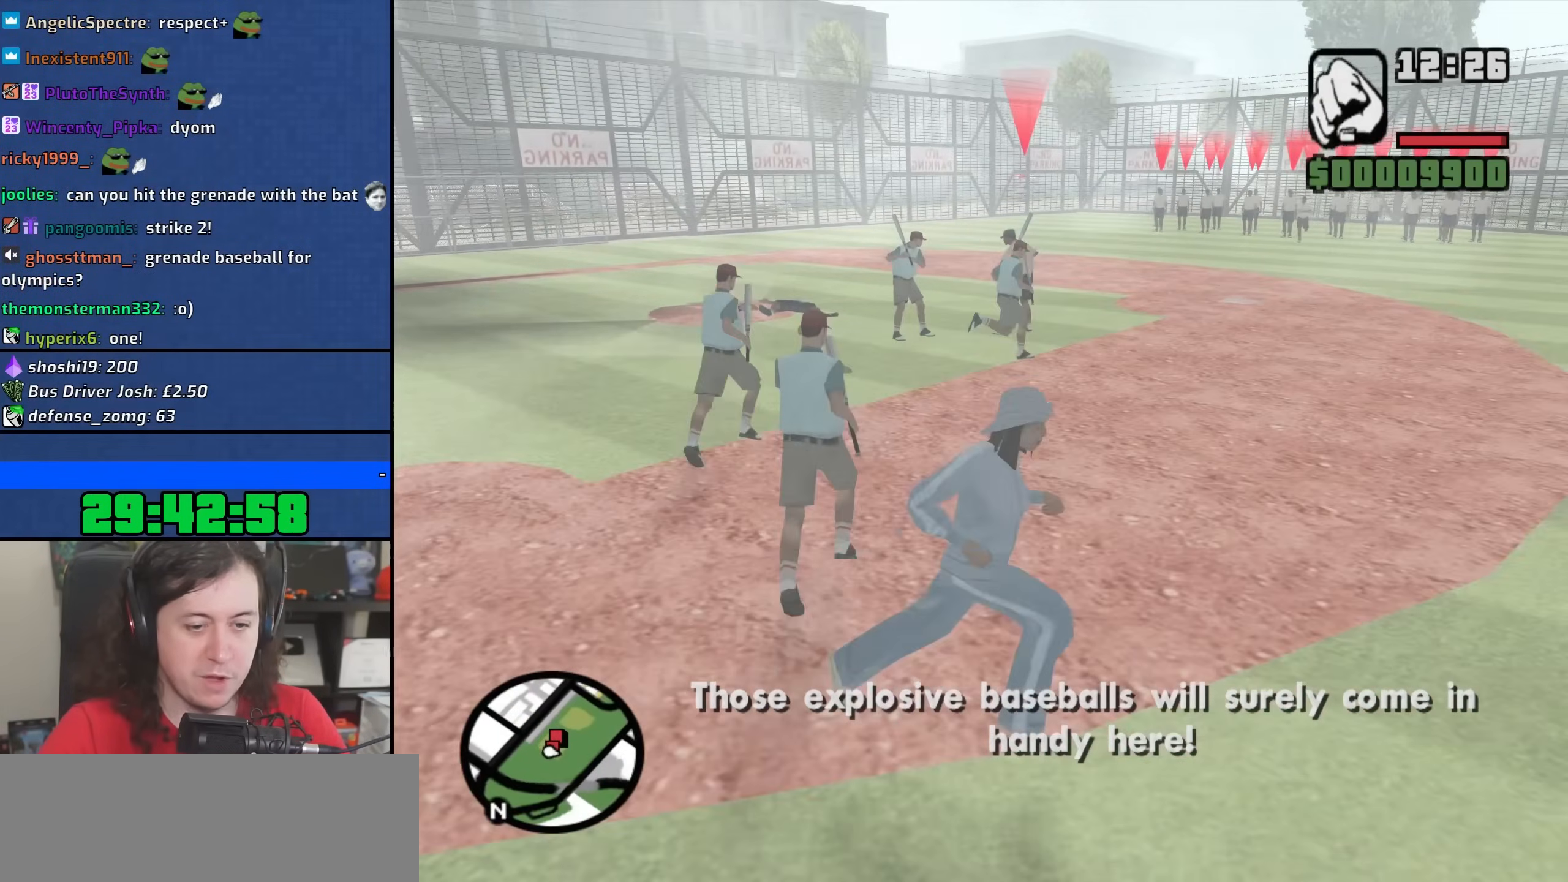
{"keys": ["a", "space", "w"], "mouse": [], "events": [[33, "d", "up"], [50, "a", "down"], [133, "s", "up"], [267, "w", "down"], [467, "space", "down"]]}